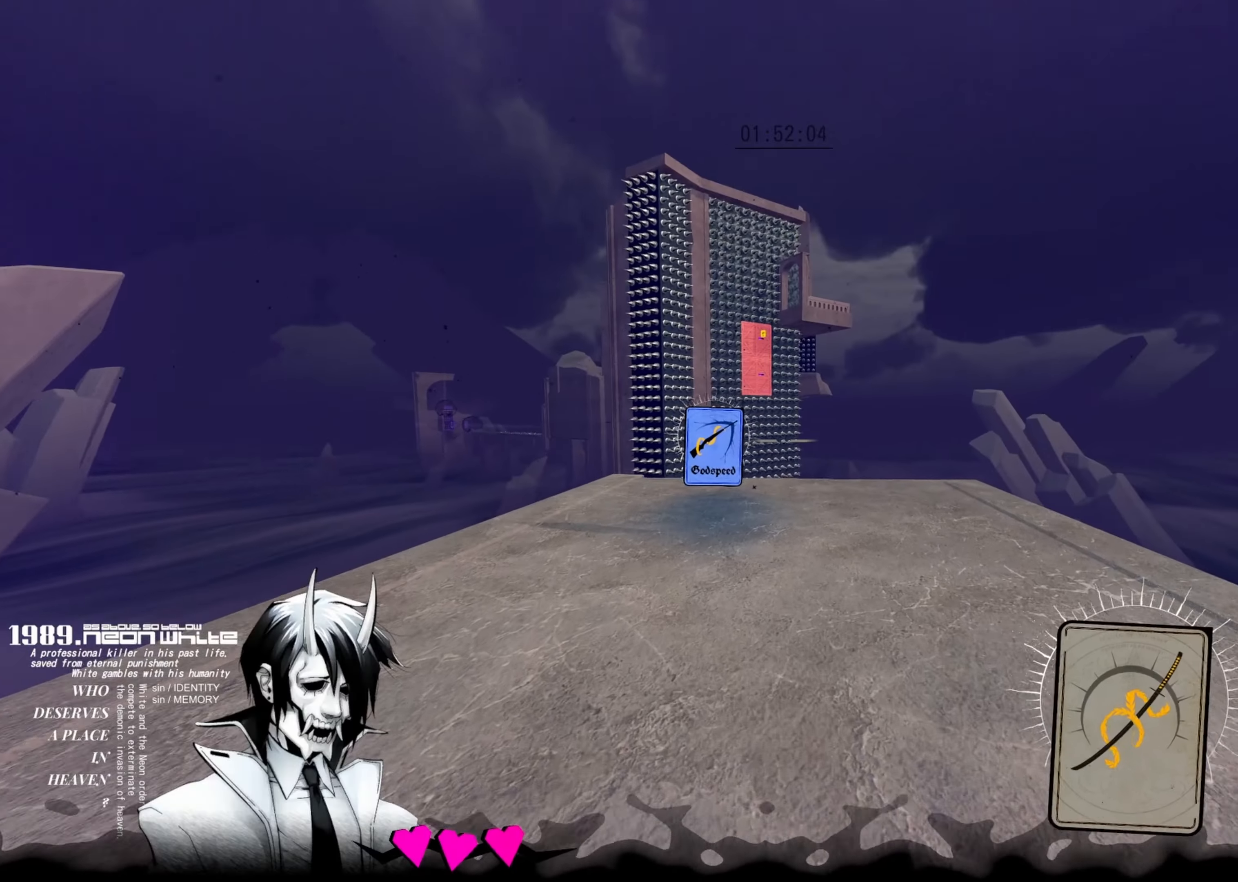
Gameplay with keyboard; each line is a JSON object with the keys held at the frame after it. "events" lists presses ("down") and releases ("up") of "down", "left", "right", "space", "tab" and "up" between this image and that frame as [ms after this image, input, new state], when the widget could be followed in between. No other keys are recorded. Mouse input is not recorded. Not read: other_keys.
{"keys": ["up"], "events": []}
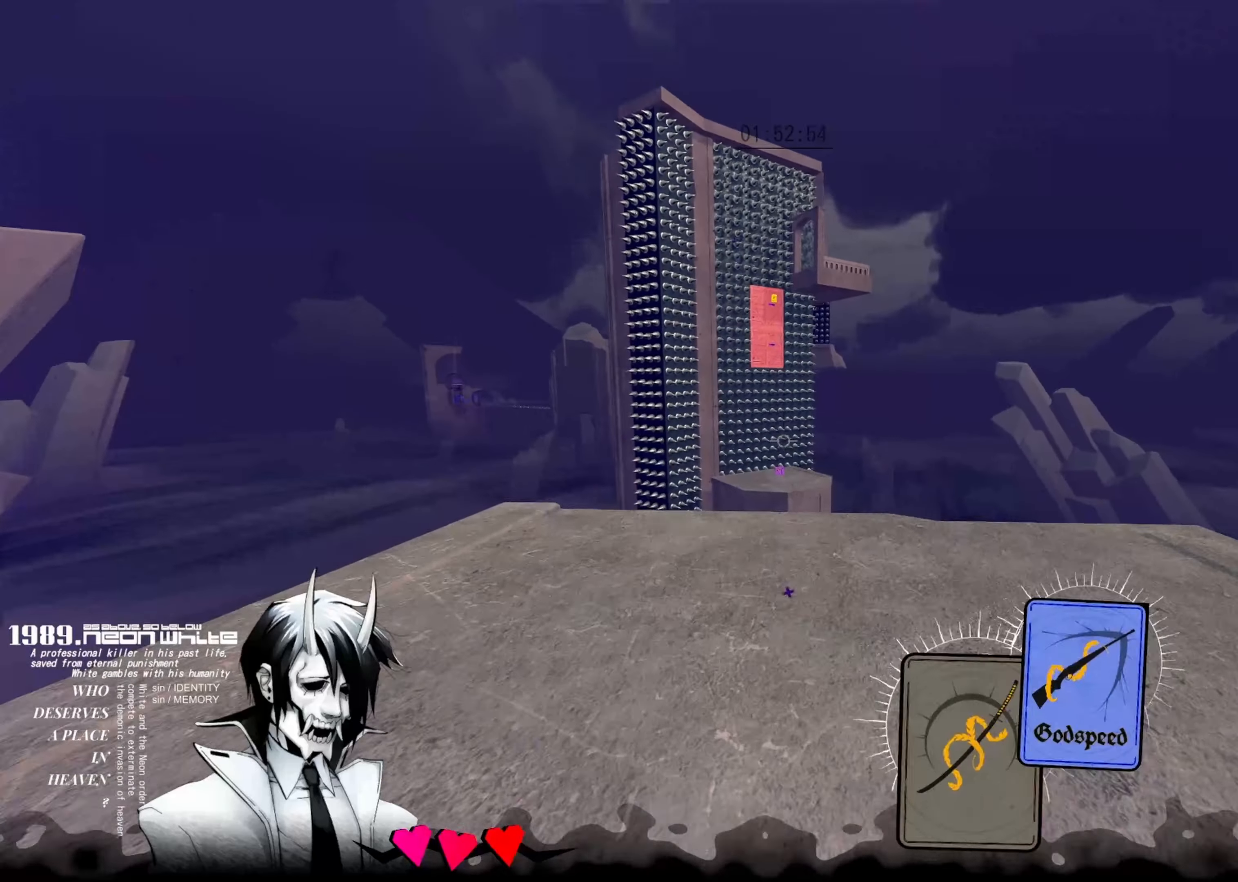
{"keys": ["up"], "events": []}
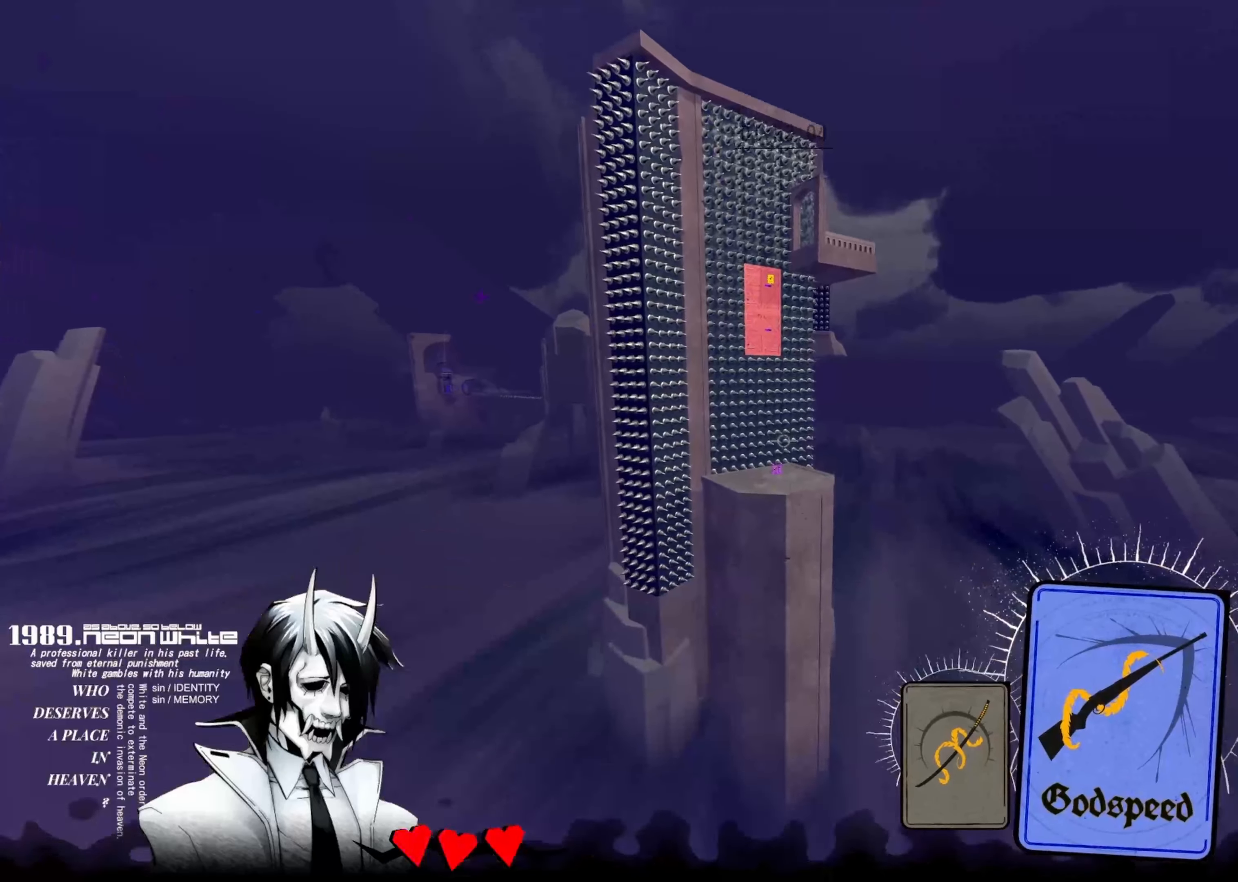
{"keys": ["up"], "events": []}
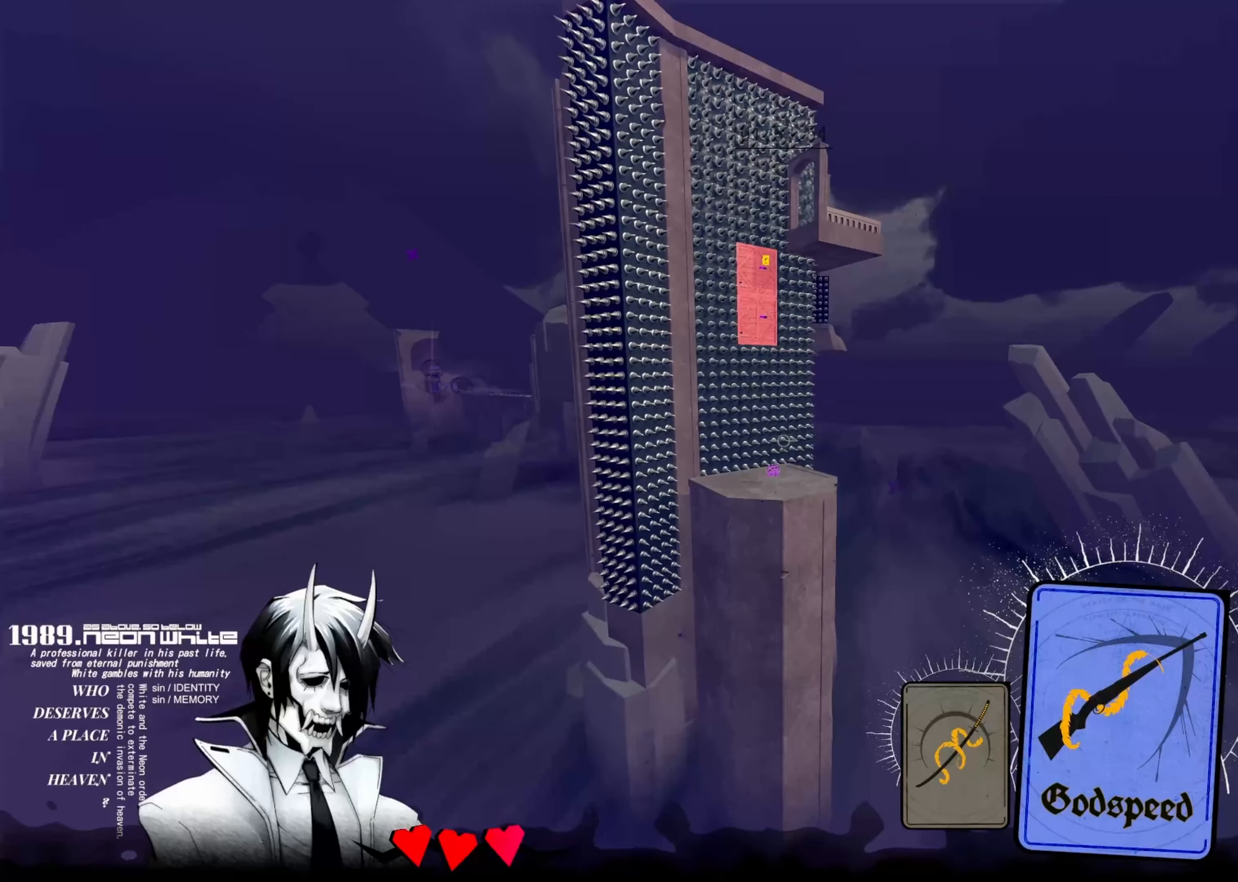
{"keys": ["up"], "events": []}
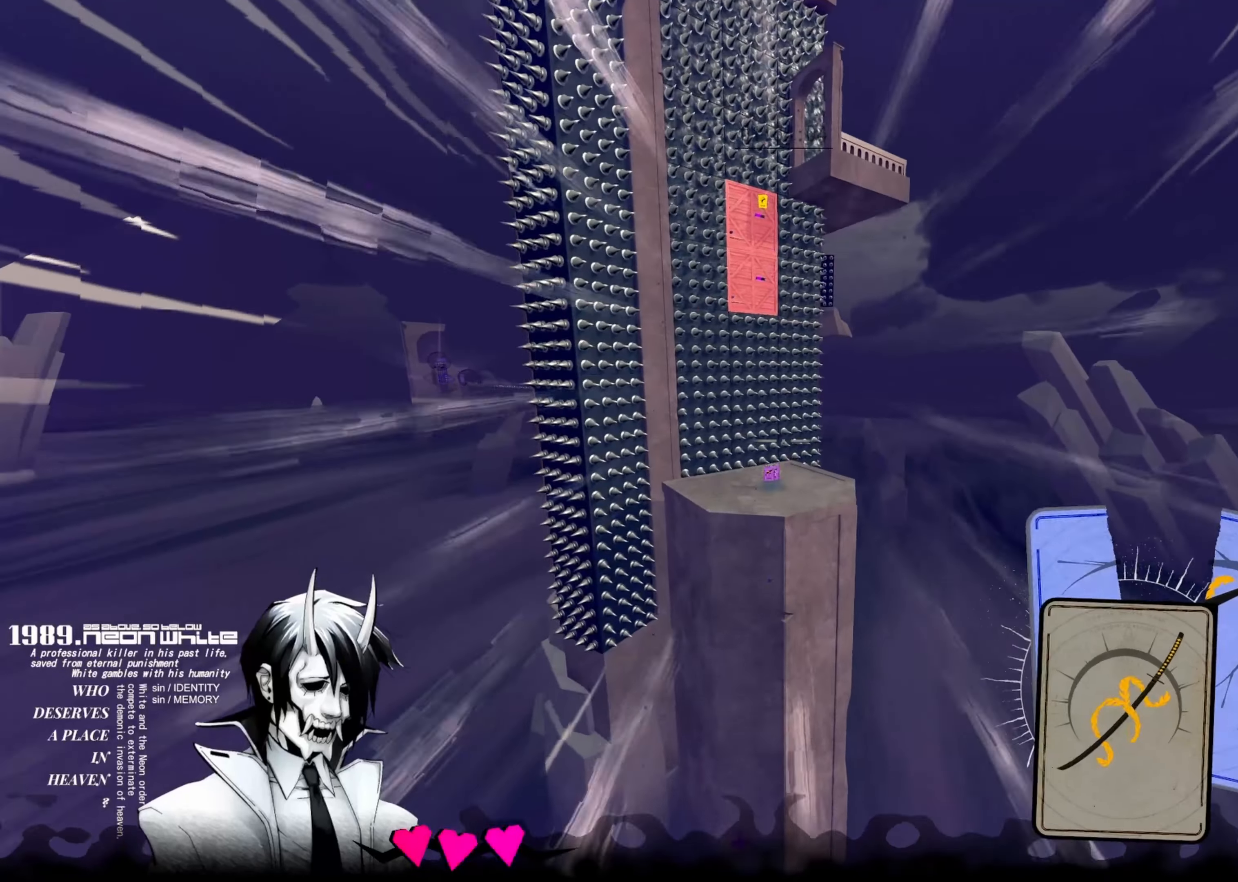
{"keys": ["up"], "events": []}
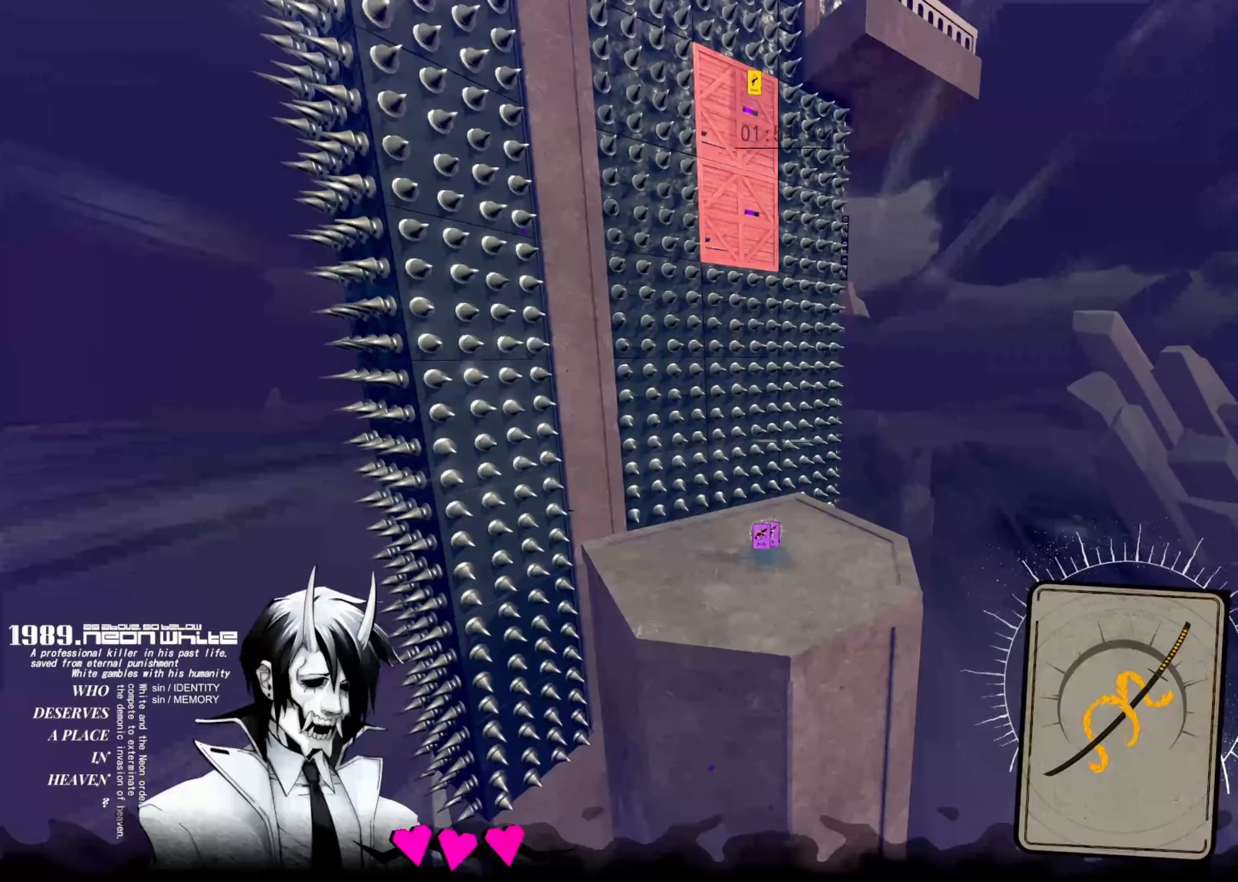
{"keys": ["up"], "events": []}
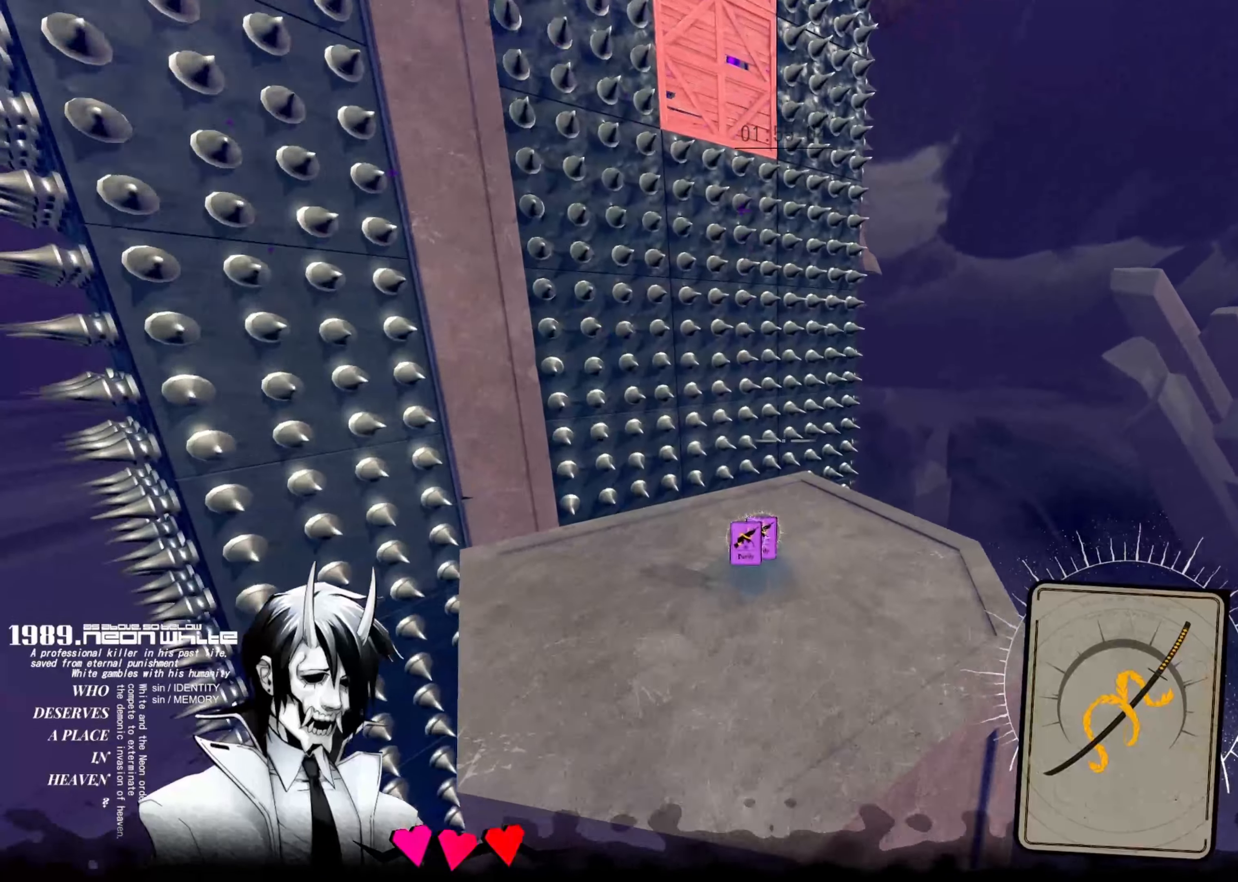
{"keys": ["up"], "events": []}
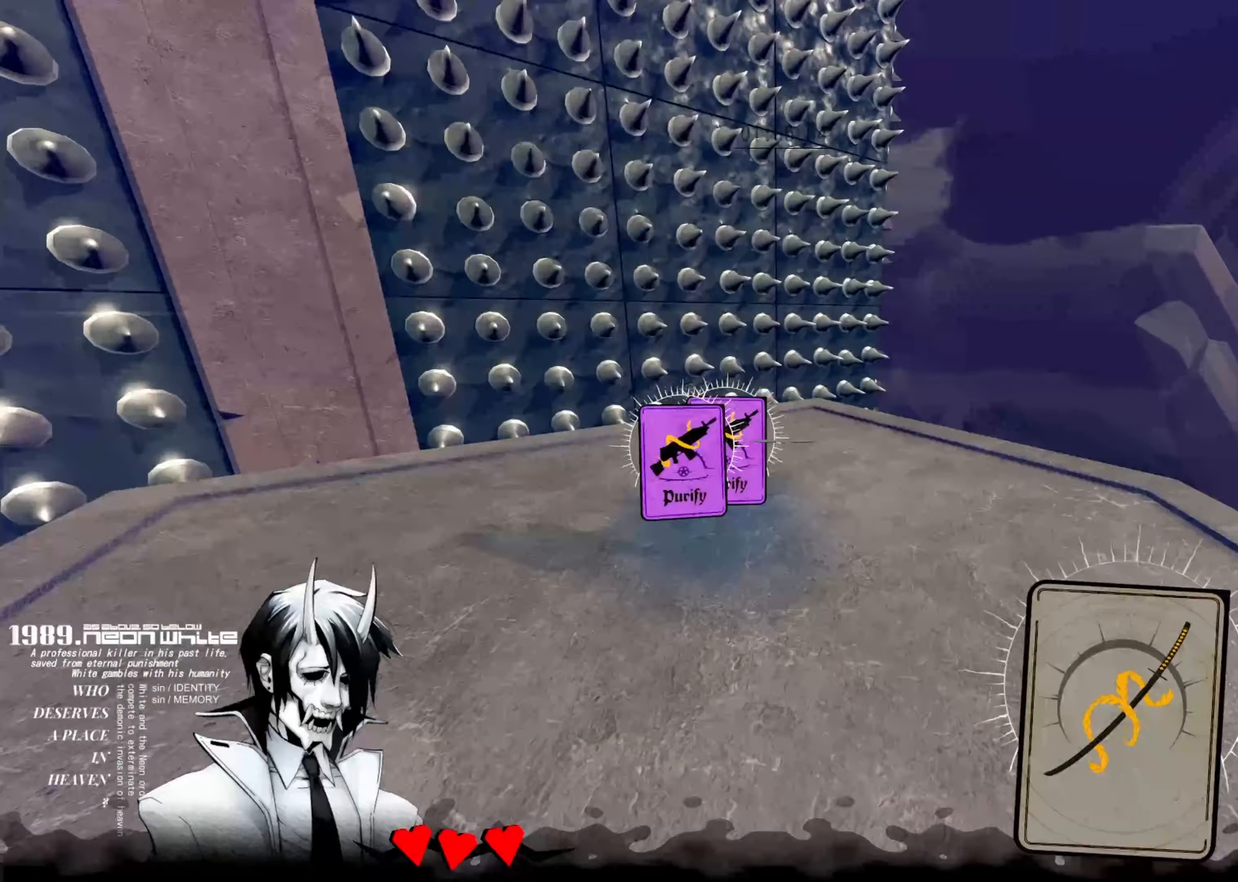
{"keys": ["up"], "events": []}
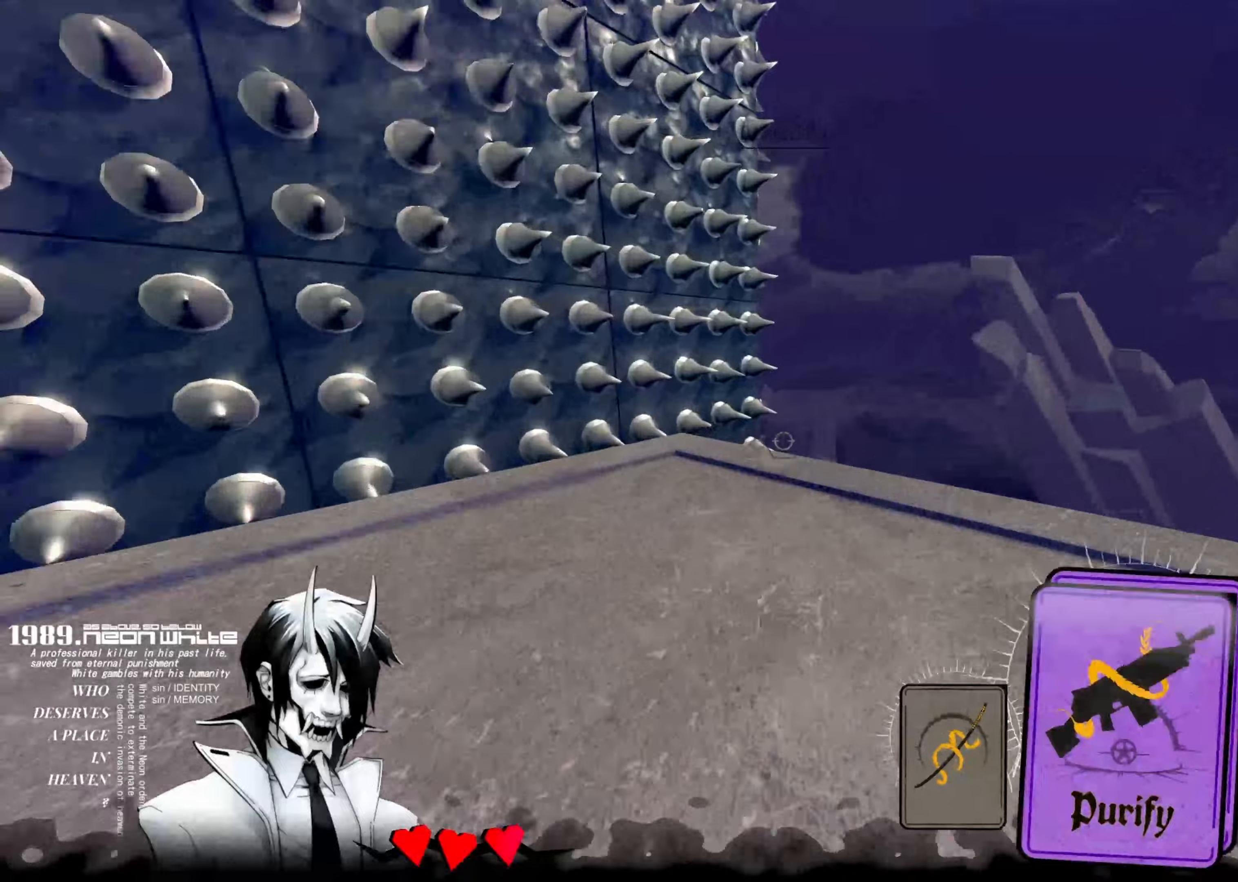
{"keys": ["up"], "events": []}